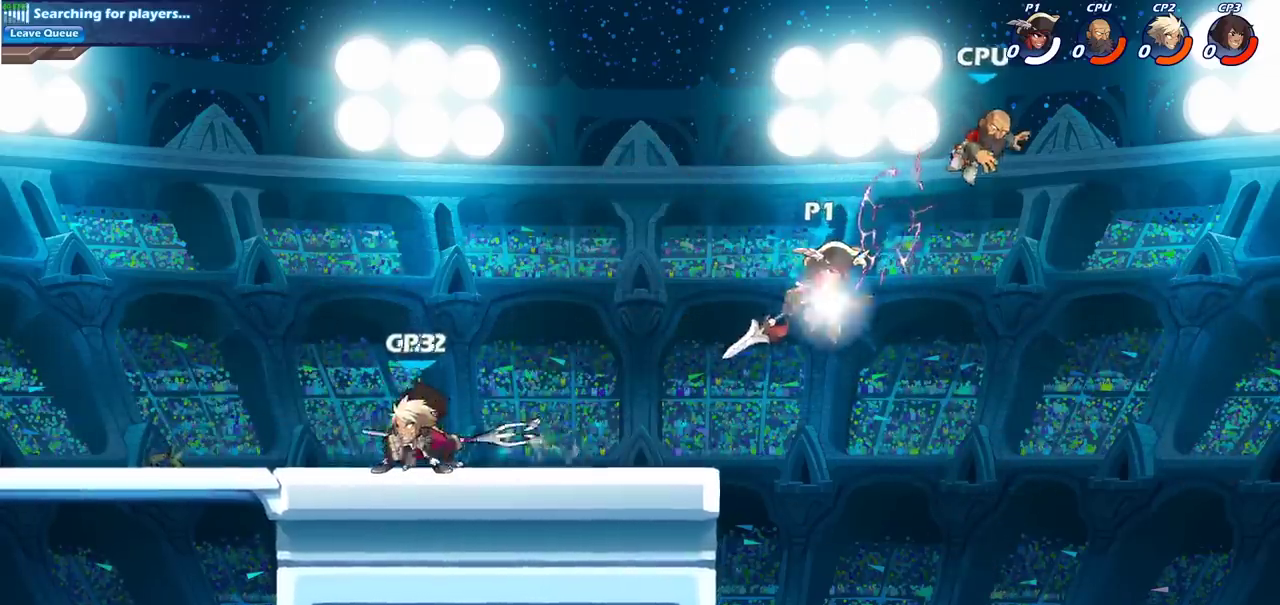
Gameplay with a controller (PlayStation layout); each line is a JSON object with the inputs held at the frame after it (dt_ms = milliseconds from this image to that frame). "events" lists button and stick changes between this image and that frame as [ms after this image, input, new state], when the widget could be followed in between. Not read: L1 L3 R3.
{"dt_ms": 300, "buttons": [], "left_stick": "center", "right_stick": "center", "events": [[67, "R2", "up"], [150, "SQUARE", "up"], [167, "left_stick", "center"]]}
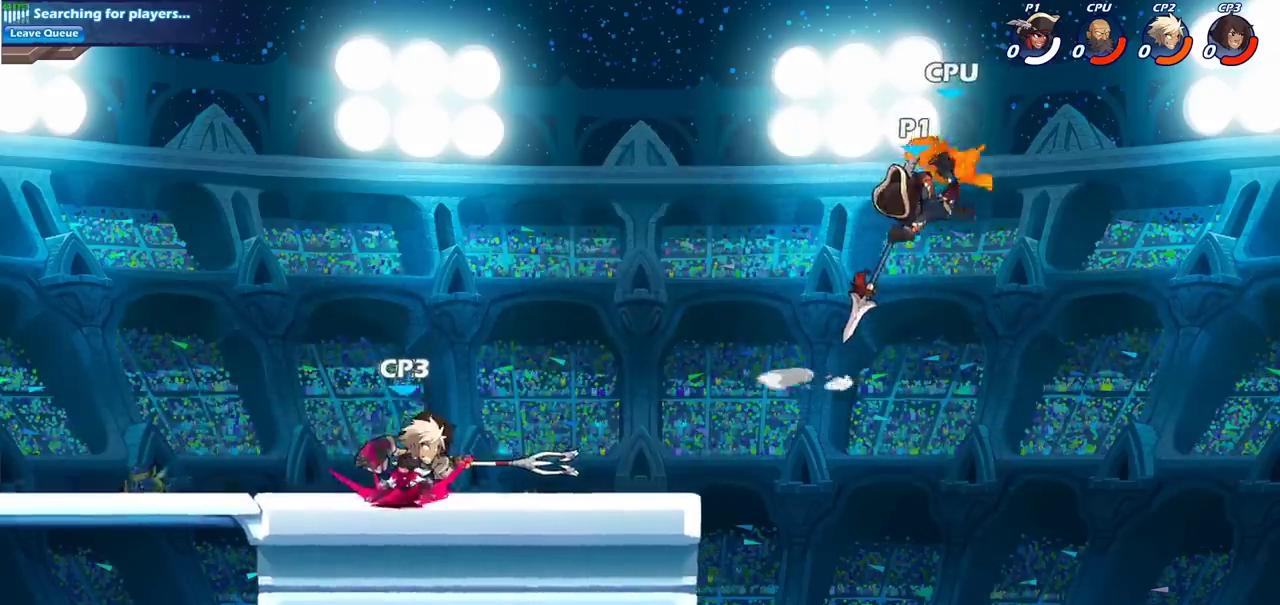
{"dt_ms": 400, "buttons": [], "left_stick": "center", "right_stick": "center", "events": []}
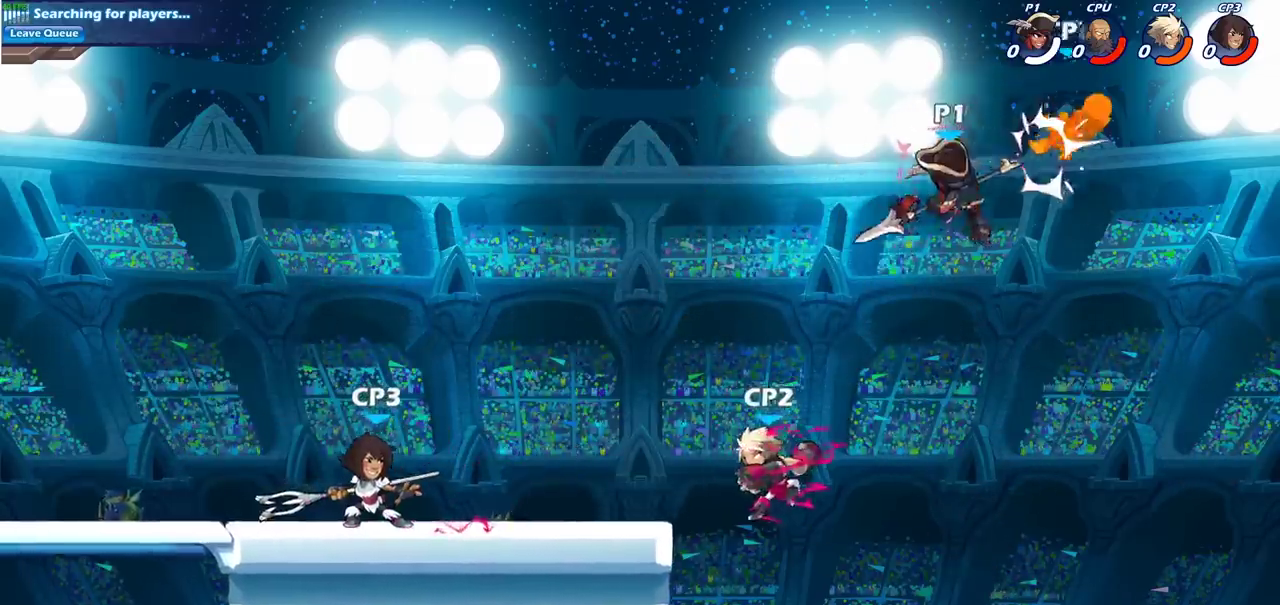
{"dt_ms": 800, "buttons": [], "left_stick": "down-left", "right_stick": "center", "events": [[100, "left_stick", "right"], [150, "CROSS", "down"], [167, "SQUARE", "down"], [283, "SQUARE", "up"], [283, "left_stick", "up-left"], [300, "CROSS", "up"], [433, "left_stick", "left"], [733, "left_stick", "down-left"]]}
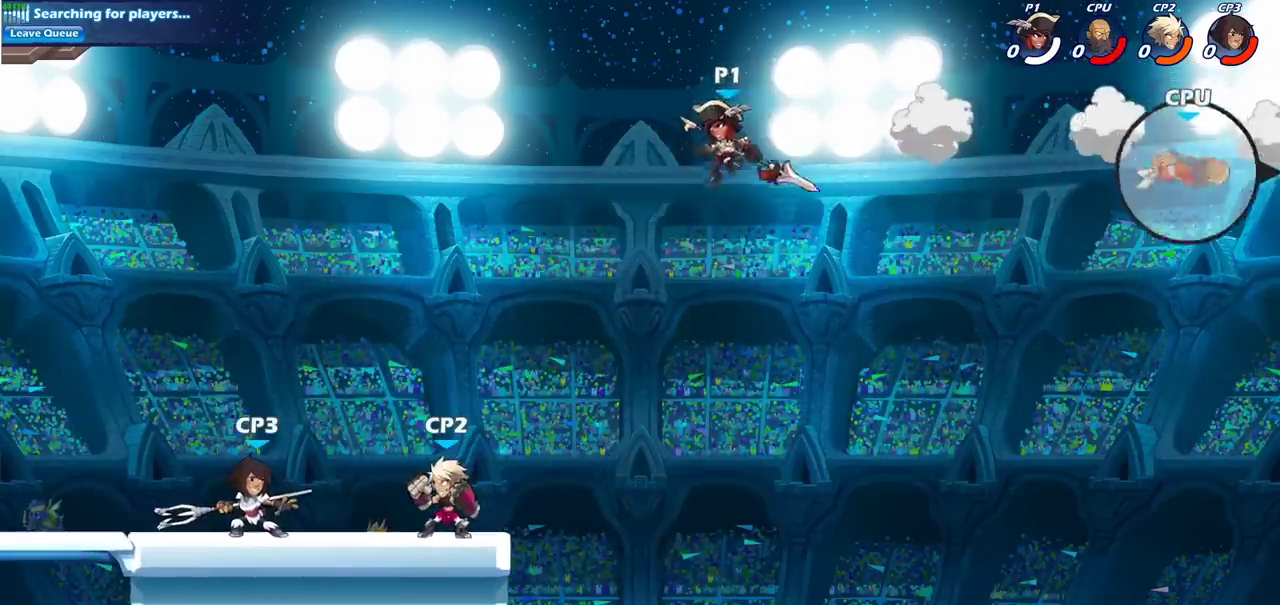
{"dt_ms": 300, "buttons": ["CIRCLE"], "left_stick": "left", "right_stick": "center", "events": [[183, "left_stick", "left"], [300, "CIRCLE", "down"]]}
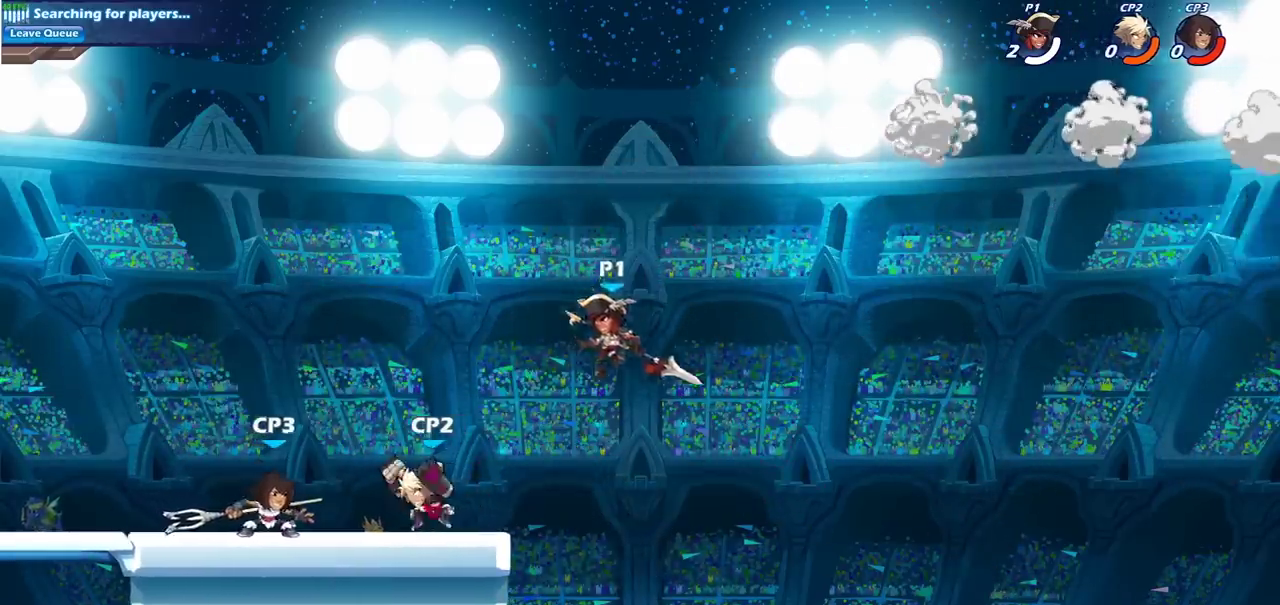
{"dt_ms": 500, "buttons": [], "left_stick": "up", "right_stick": "center", "events": [[133, "CIRCLE", "up"], [183, "left_stick", "up-left"], [483, "left_stick", "up"]]}
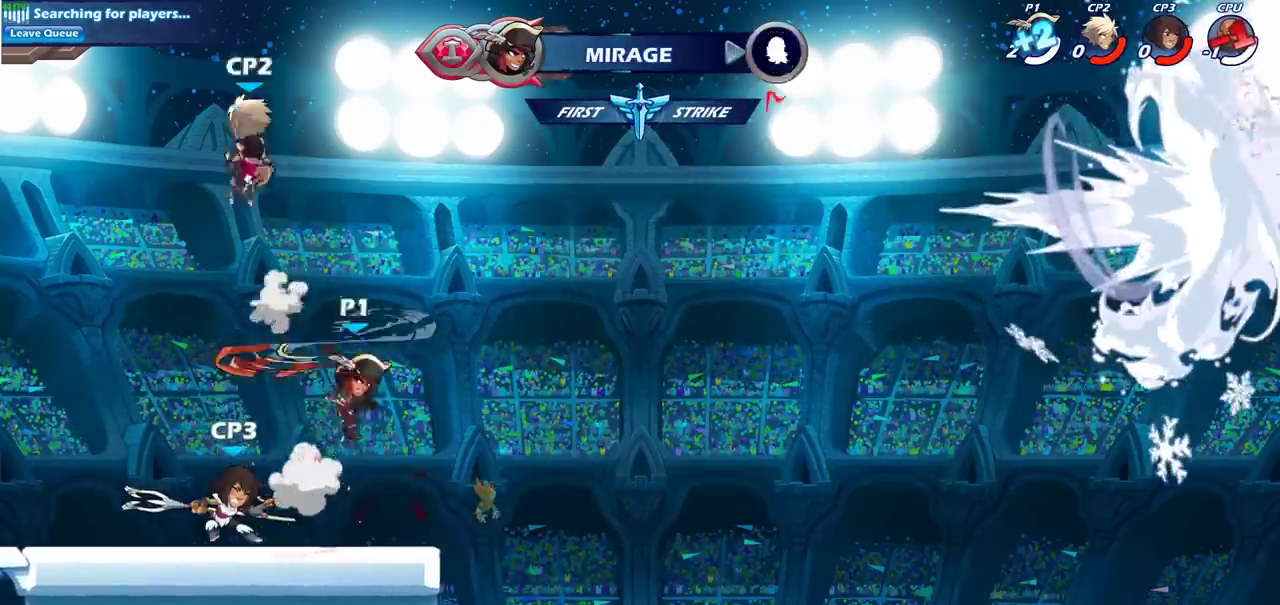
{"dt_ms": 600, "buttons": ["CIRCLE"], "left_stick": "down", "right_stick": "center", "events": [[33, "left_stick", "up-right"], [233, "left_stick", "center"], [333, "left_stick", "down-left"], [400, "CIRCLE", "down"], [517, "left_stick", "down"]]}
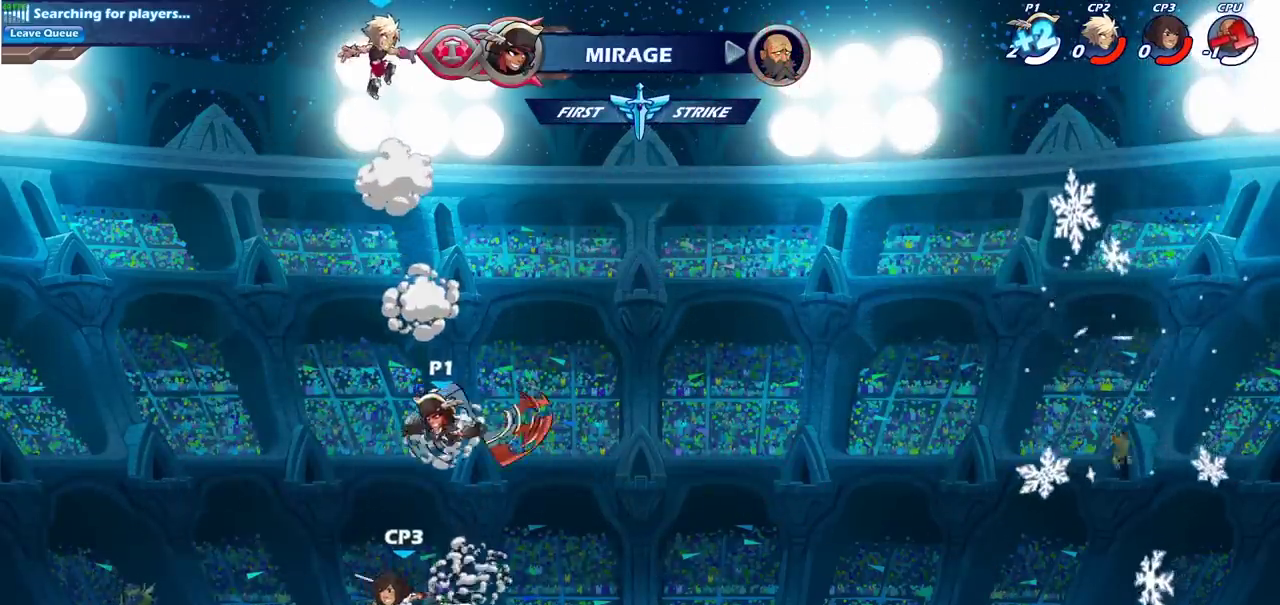
{"dt_ms": 400, "buttons": [], "left_stick": "down", "right_stick": "center", "events": [[383, "CIRCLE", "up"]]}
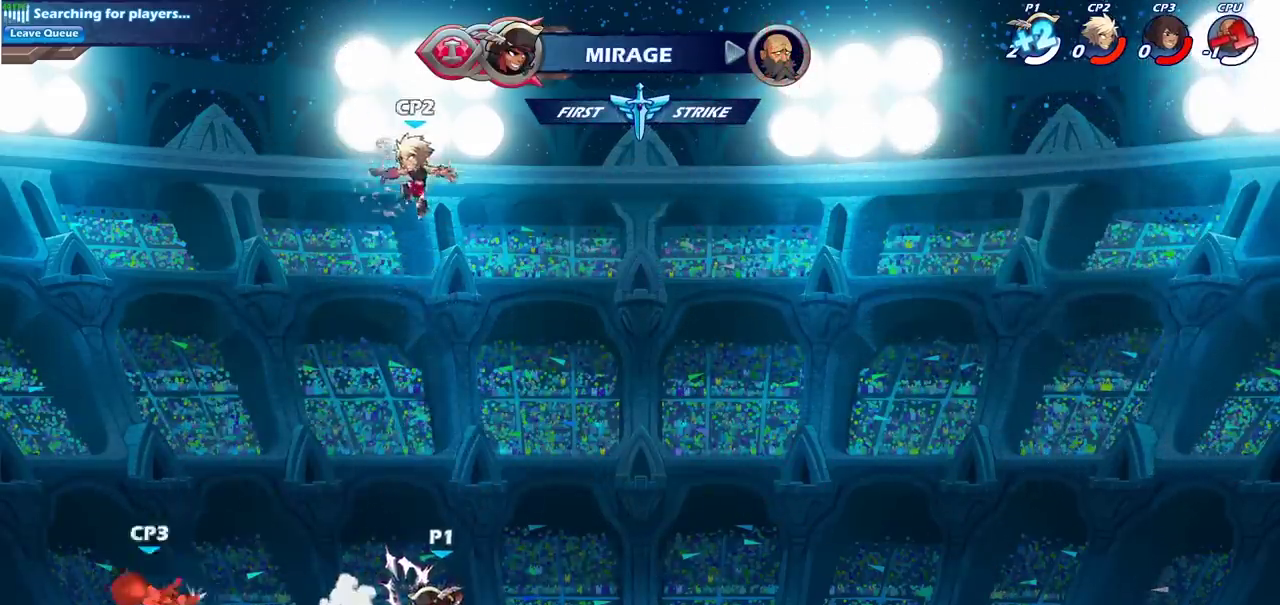
{"dt_ms": 500, "buttons": ["CIRCLE"], "left_stick": "down", "right_stick": "center", "events": [[33, "left_stick", "center"], [433, "left_stick", "down"], [500, "CIRCLE", "down"]]}
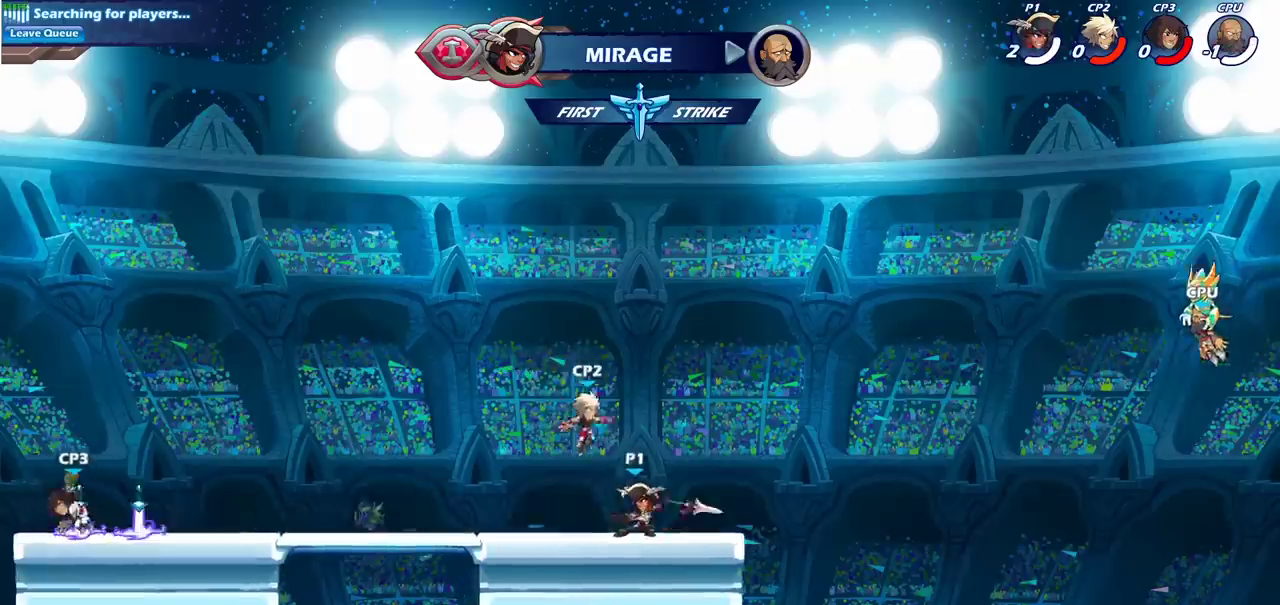
{"dt_ms": 500, "buttons": [], "left_stick": "center", "right_stick": "center", "events": [[67, "CIRCLE", "up"], [100, "left_stick", "center"]]}
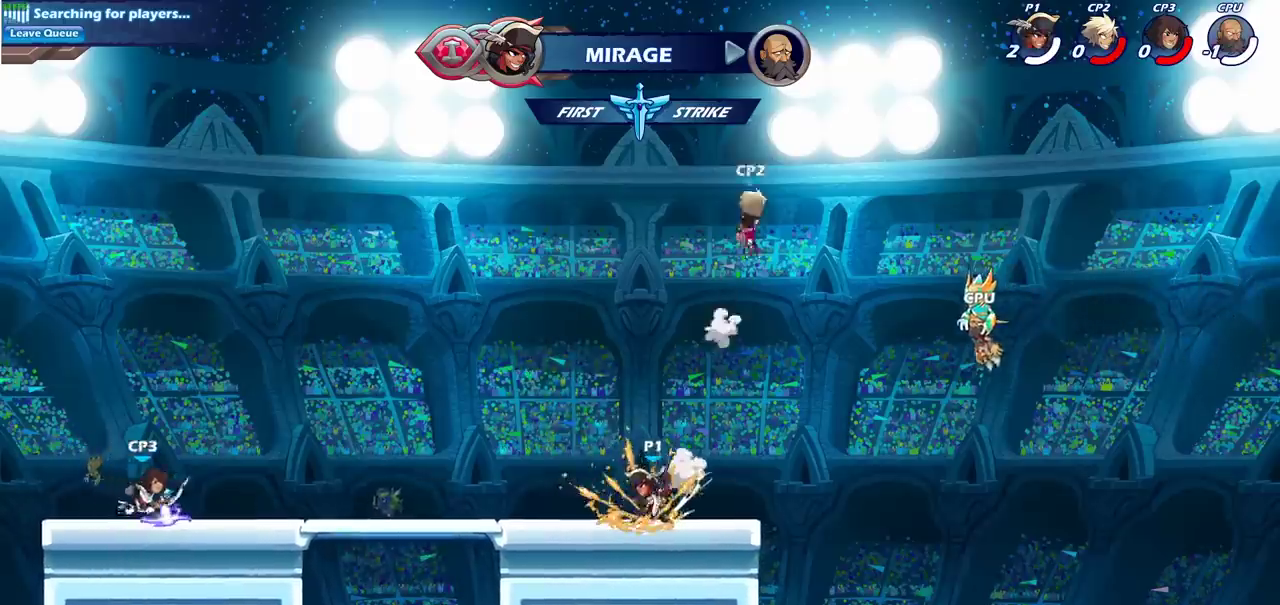
{"dt_ms": 300, "buttons": ["CROSS"], "left_stick": "center", "right_stick": "center", "events": [[267, "CROSS", "down"]]}
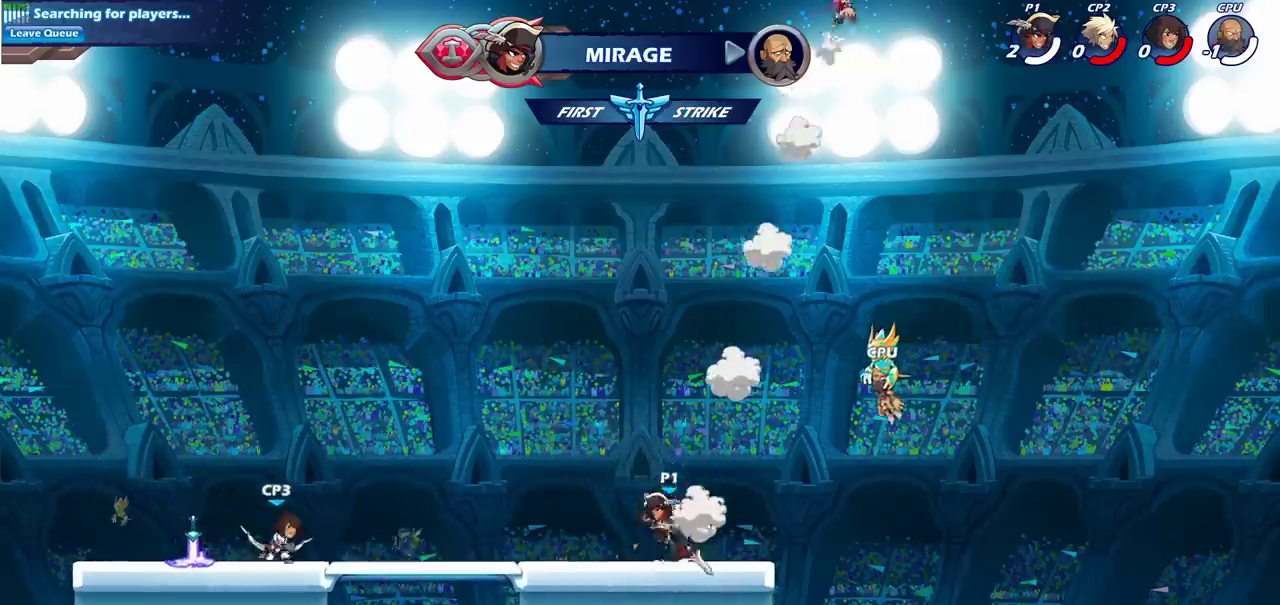
{"dt_ms": 900, "buttons": [], "left_stick": "right", "right_stick": "center", "events": [[83, "CROSS", "up"], [100, "CIRCLE", "down"], [200, "CIRCLE", "up"], [300, "left_stick", "left"], [883, "left_stick", "right"]]}
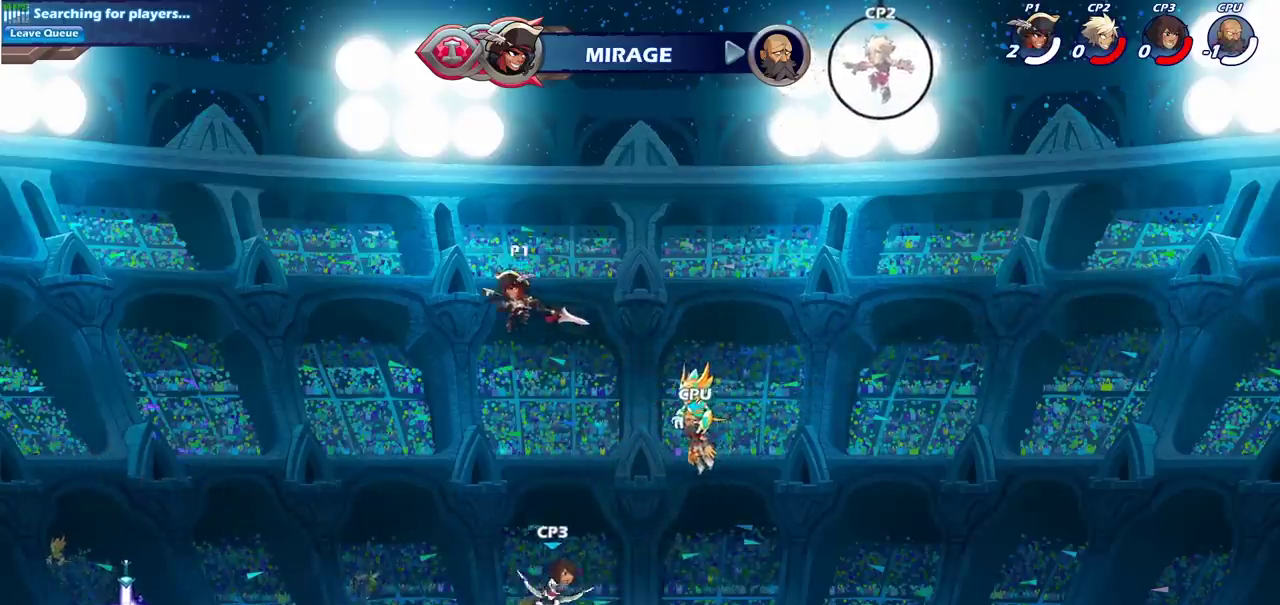
{"dt_ms": 300, "buttons": [], "left_stick": "up", "right_stick": "center", "events": [[83, "left_stick", "up-right"], [133, "left_stick", "up"]]}
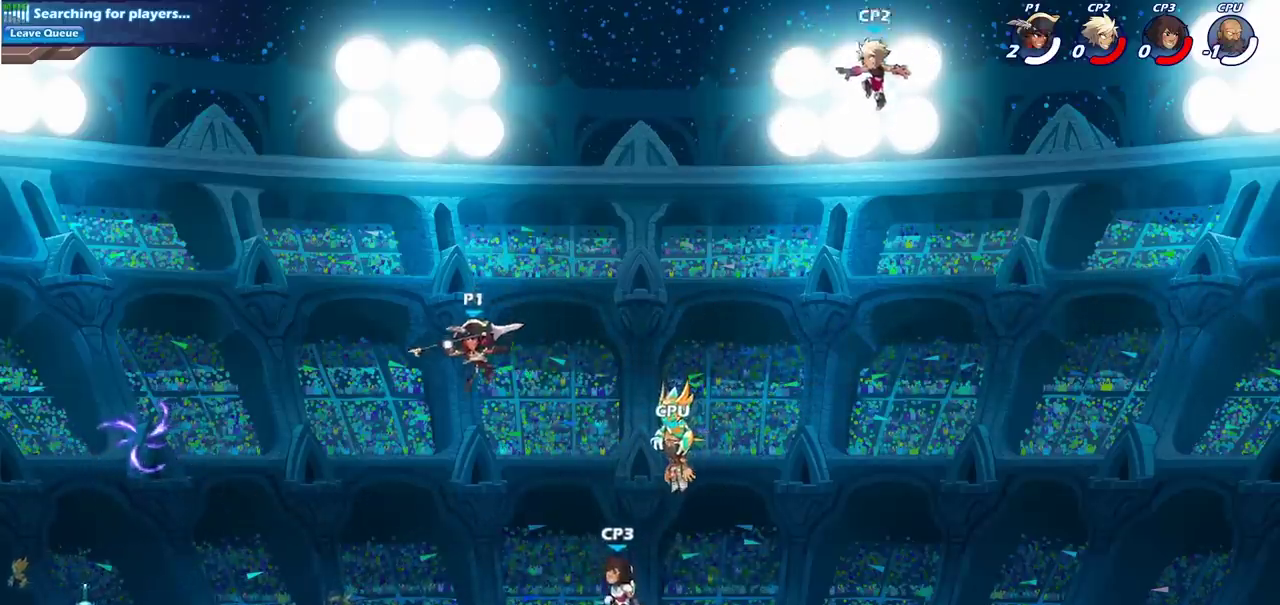
{"dt_ms": 400, "buttons": [], "left_stick": "left", "right_stick": "center", "events": [[83, "left_stick", "center"], [350, "left_stick", "left"]]}
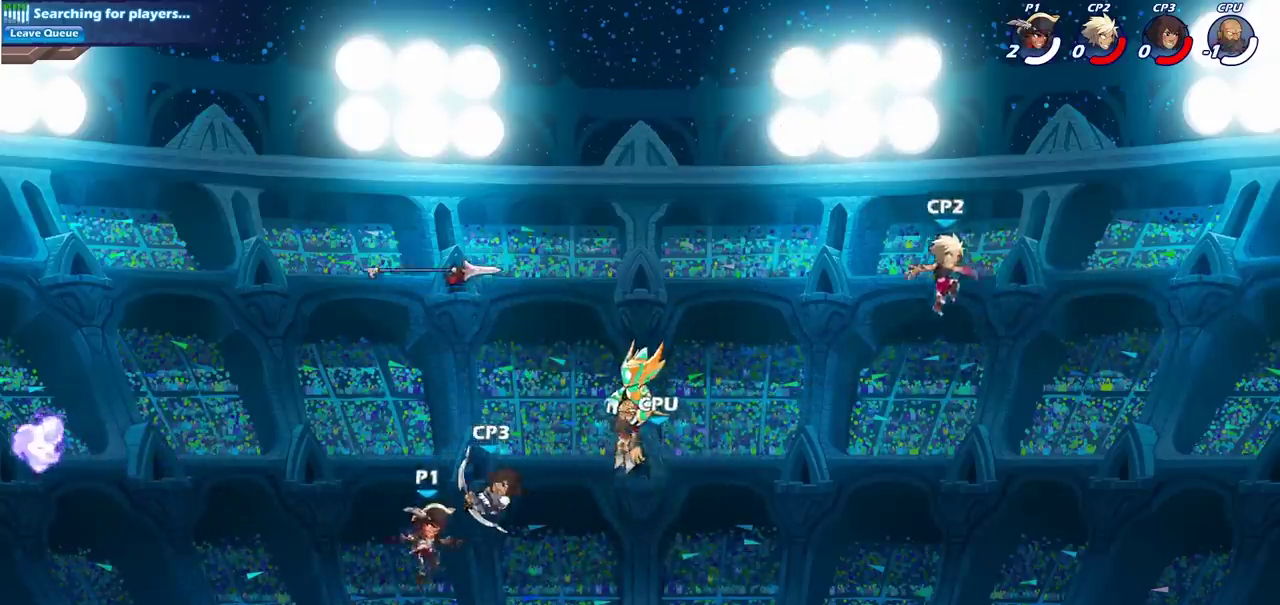
{"dt_ms": 700, "buttons": [], "left_stick": "left", "right_stick": "center", "events": [[150, "CROSS", "down"], [150, "left_stick", "center"], [283, "left_stick", "right"], [333, "CROSS", "up"], [450, "left_stick", "center"], [467, "CROSS", "down"], [600, "CROSS", "up"], [650, "left_stick", "left"]]}
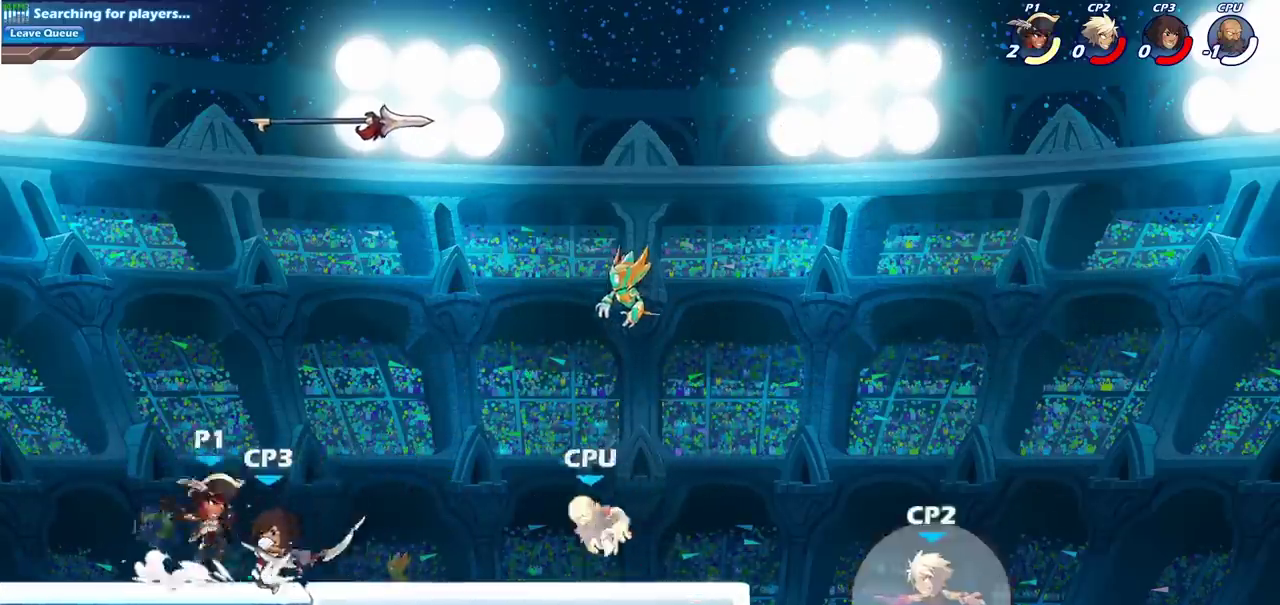
{"dt_ms": 400, "buttons": [], "left_stick": "right", "right_stick": "center", "events": [[83, "left_stick", "center"], [200, "left_stick", "right"], [250, "CROSS", "down"], [383, "CROSS", "up"]]}
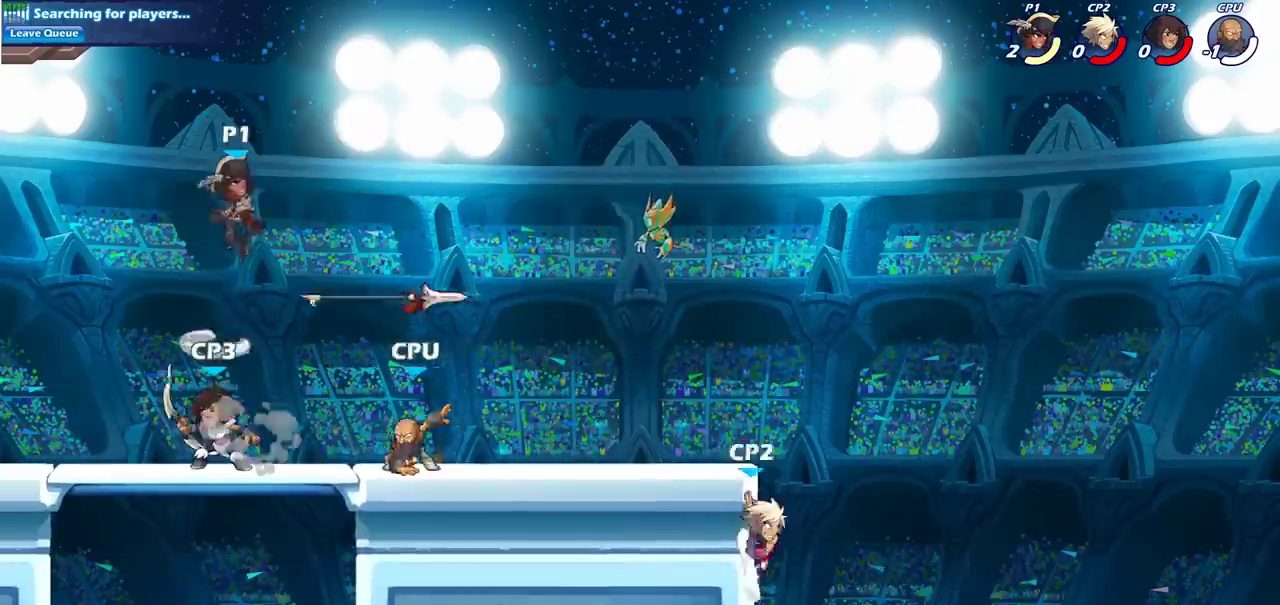
{"dt_ms": 400, "buttons": [], "left_stick": "down", "right_stick": "center", "events": [[17, "left_stick", "up-right"], [117, "left_stick", "right"], [233, "left_stick", "down"]]}
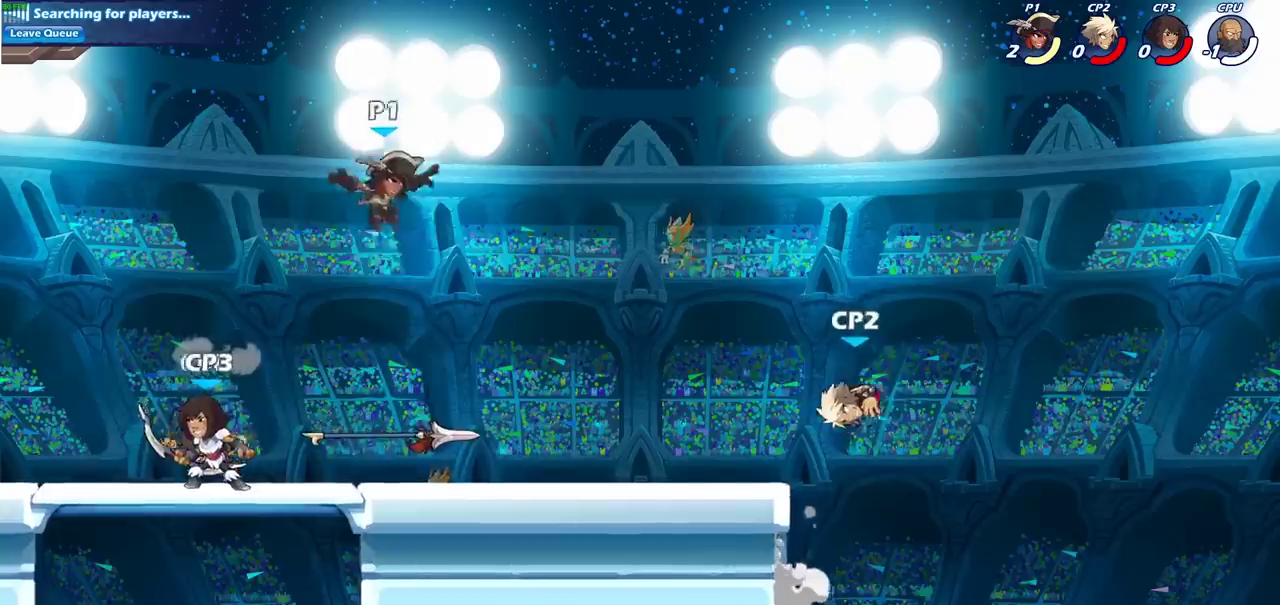
{"dt_ms": 700, "buttons": ["SQUARE"], "left_stick": "down", "right_stick": "center", "events": [[233, "left_stick", "left"], [283, "CROSS", "down"], [333, "left_stick", "up-left"], [400, "CROSS", "up"], [650, "left_stick", "down"], [683, "SQUARE", "down"]]}
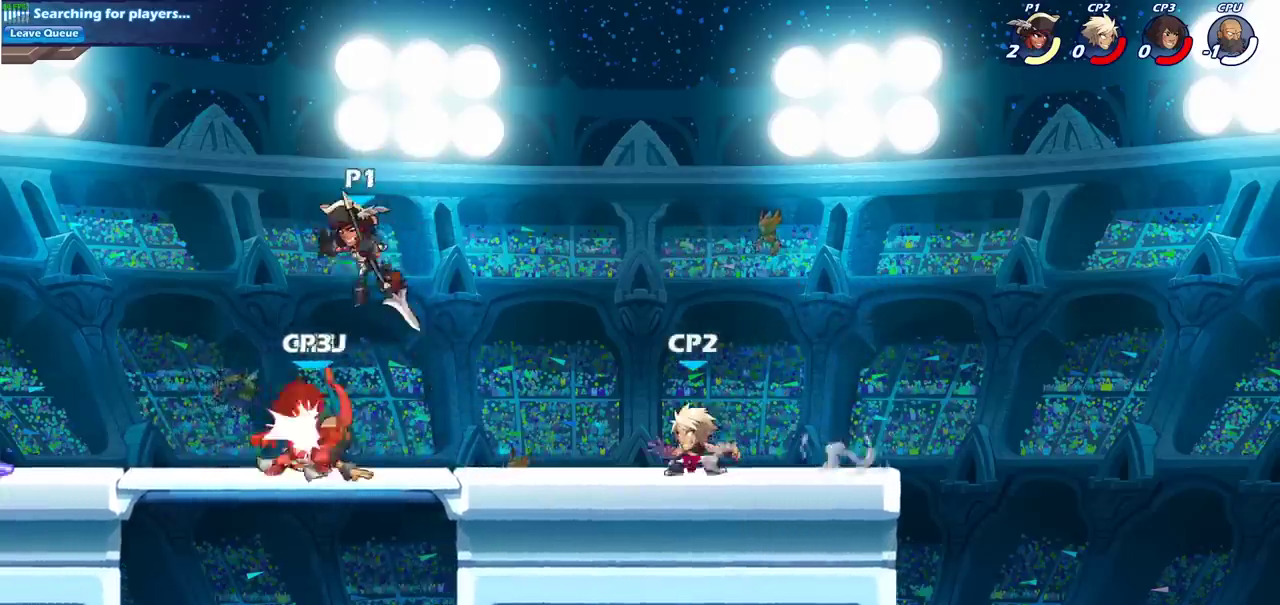
{"dt_ms": 400, "buttons": [], "left_stick": "down-left", "right_stick": "center", "events": [[67, "left_stick", "down-left"], [83, "SQUARE", "up"], [117, "left_stick", "up-right"], [300, "left_stick", "down-left"]]}